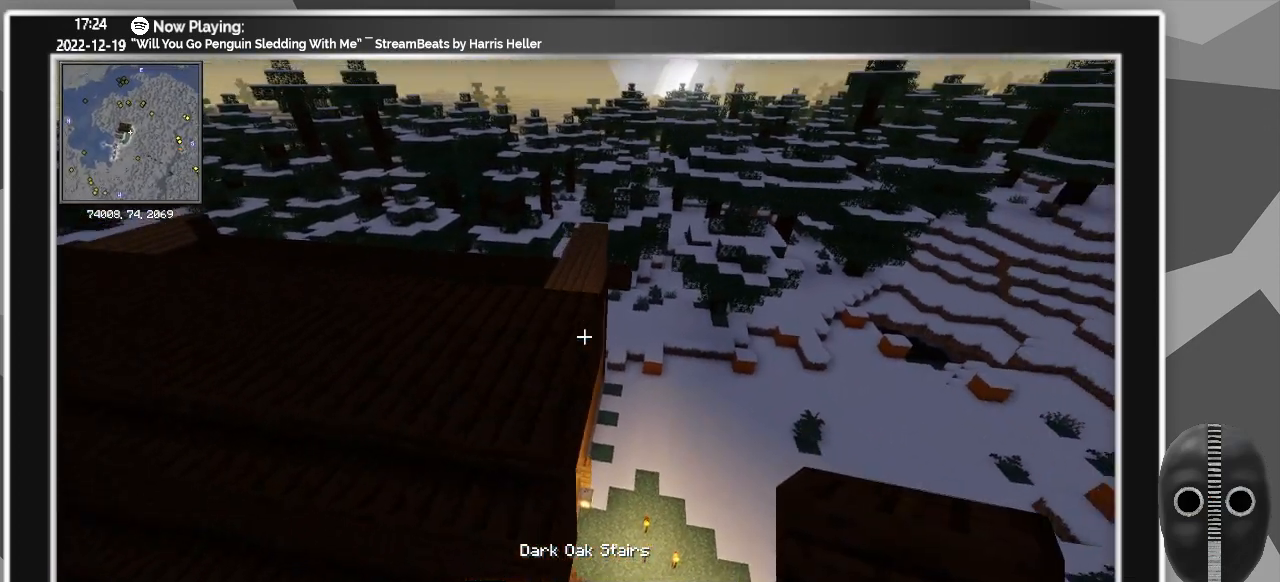
Gameplay with keyboard and mouse; each line is a JSON object with the keys and mouse buttons held at the frame after it. "events" lists presses ("down") and releases ("up") of "0", "1", "2", "3", "4", "5", "6", "7", "8", "9", "a", "alt_l", "alt_r", "b", "backspace", "c", "caps_lock", "ctrl_l", "ctrl_r", "d", "down", "e", "escape", "f", "f1", "f10", "f11", "f12", "f2", "f3", "f4", "f5", "f6", "f7", "f8", "f9", "g", "h", "i", "j", "k", "l", "left", "m", "minus", "n", "o", "p", "q", "r", "right", "s", "shift_l", "shift_r", "space", "super", "t", "tab", "tilde", "u", "up", "v", "w", "x", "y", "z", "mouse_left" and "mouse_right" between this image and that frame as [ms after this image, input, new state], when the widget could be followed in between. "mouse_left", "mouse_right" = the "left", "right" buttons of the "mouse" list. No other keys are recorded. Fast repeated clicks can show as one long hold. Mouse movement is not recorded.
{"keys": ["a"], "mouse": ["right"], "events": [[16, "a", "up"], [116, "mouse_right", "down"], [166, "w", "up"], [200, "mouse_right", "up"], [400, "a", "down"], [450, "mouse_right", "down"]]}
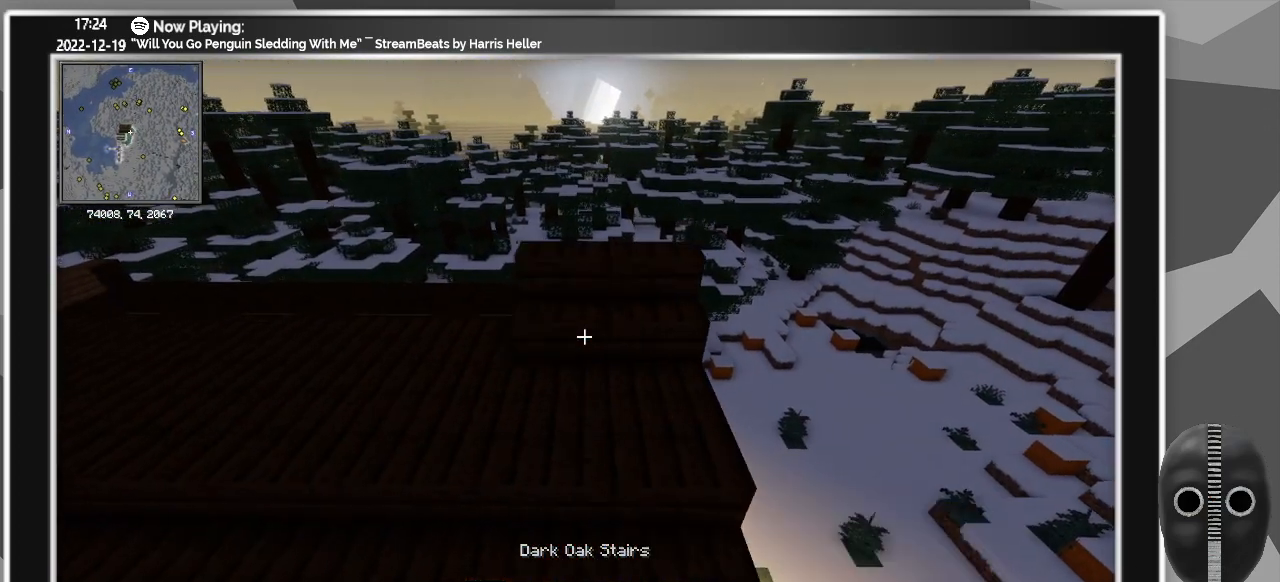
{"keys": [], "mouse": ["right"], "events": [[33, "a", "up"], [33, "mouse_right", "up"], [183, "mouse_right", "down"], [316, "a", "down"], [316, "mouse_right", "up"], [466, "a", "up"], [466, "mouse_right", "down"]]}
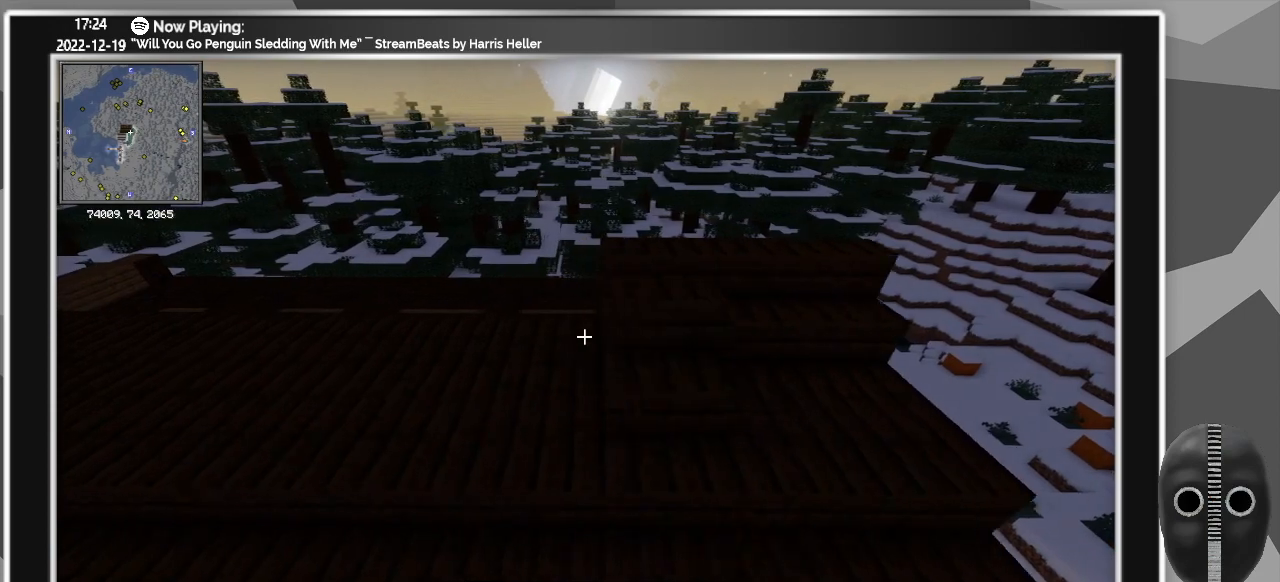
{"keys": [], "mouse": [], "events": [[150, "a", "down"], [150, "mouse_right", "up"], [300, "a", "up"], [300, "mouse_right", "down"], [433, "mouse_right", "up"]]}
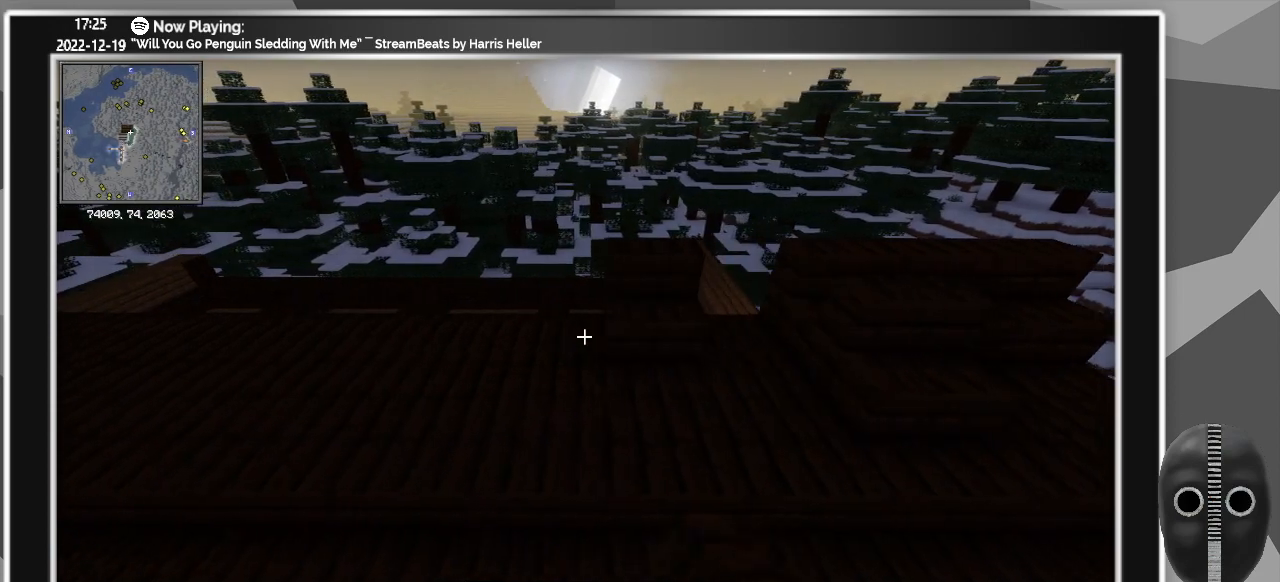
{"keys": ["d"], "mouse": [], "events": [[66, "mouse_right", "down"], [216, "mouse_right", "up"], [300, "d", "down"]]}
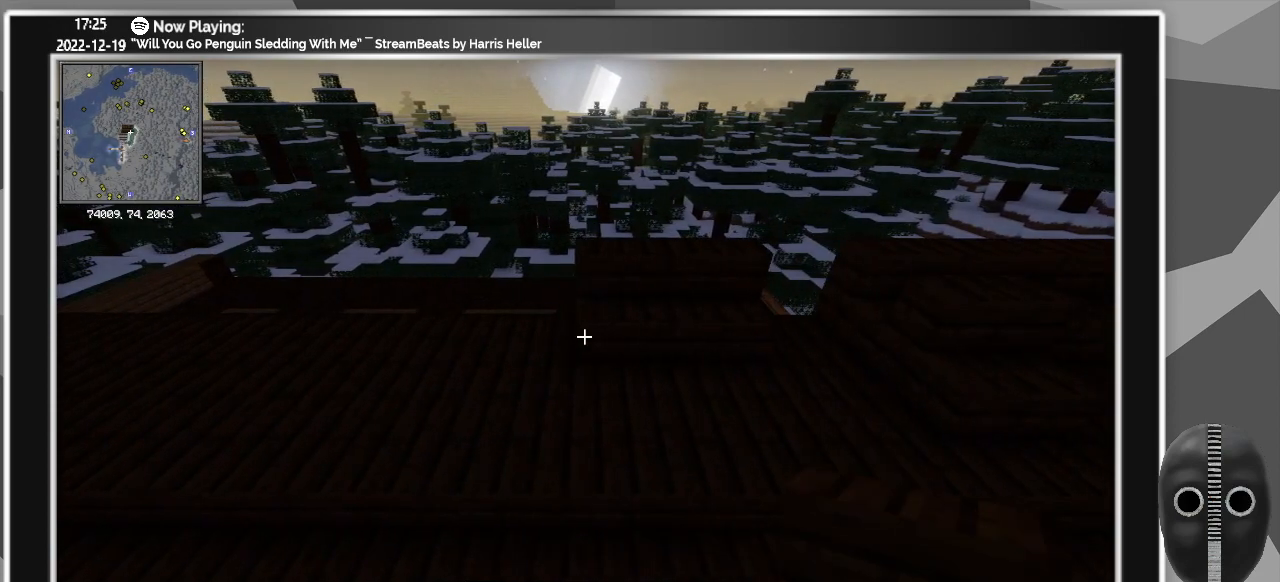
{"keys": [], "mouse": [], "events": [[366, "d", "up"], [366, "mouse_right", "down"], [500, "mouse_right", "up"]]}
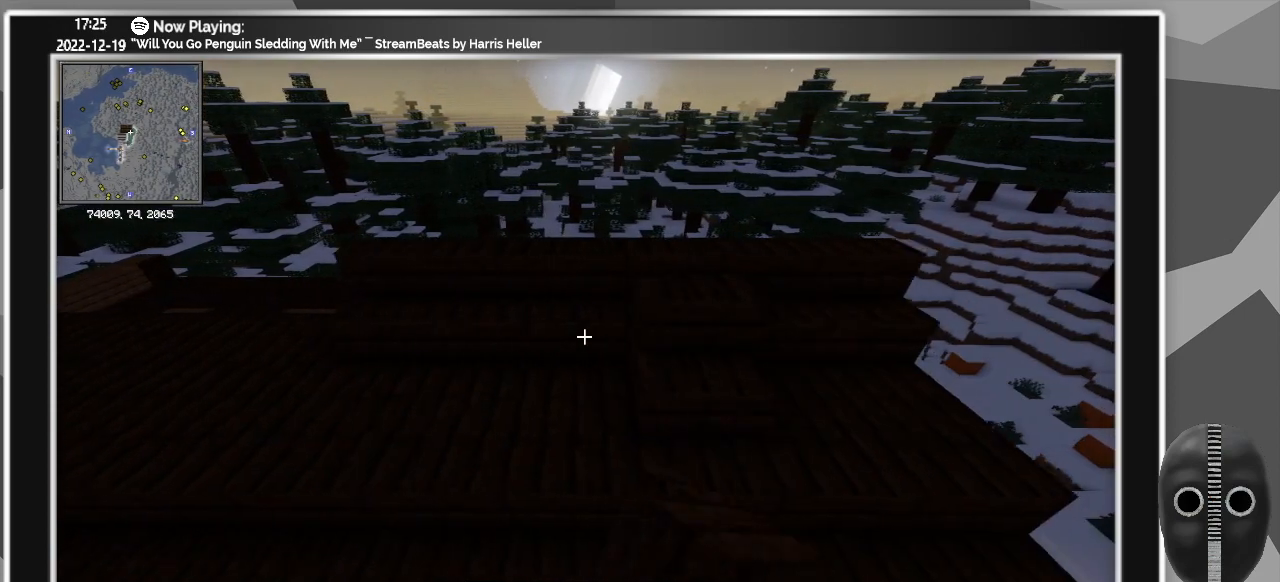
{"keys": ["a"], "mouse": [], "events": [[233, "mouse_left", "down"], [283, "a", "down"], [333, "mouse_left", "up"]]}
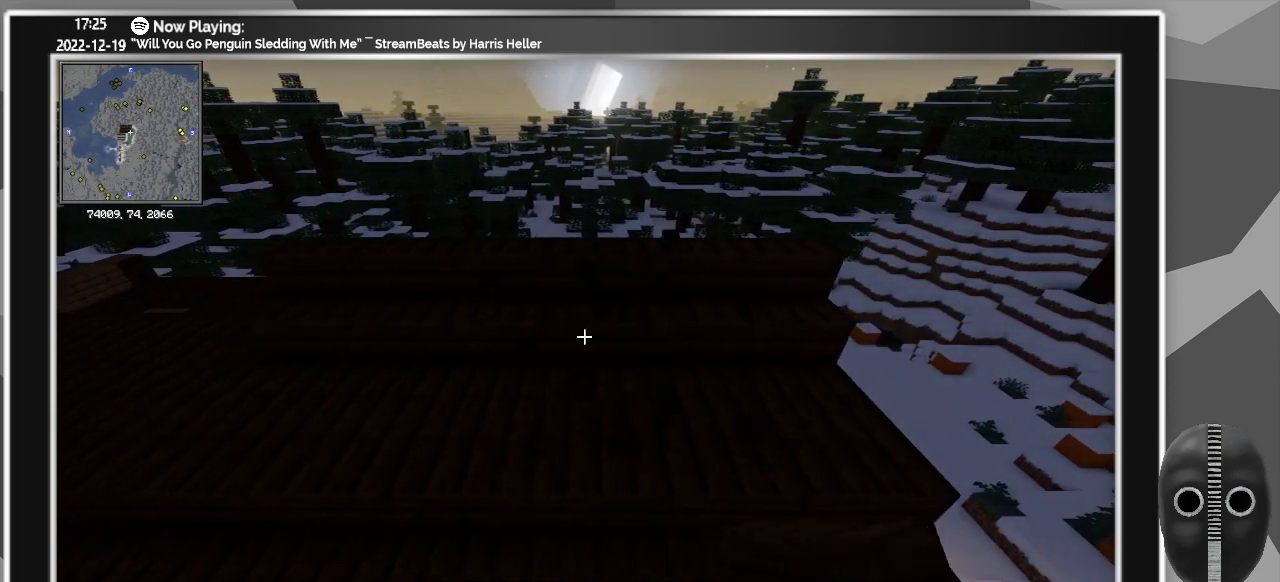
{"keys": [], "mouse": [], "events": [[483, "a", "up"]]}
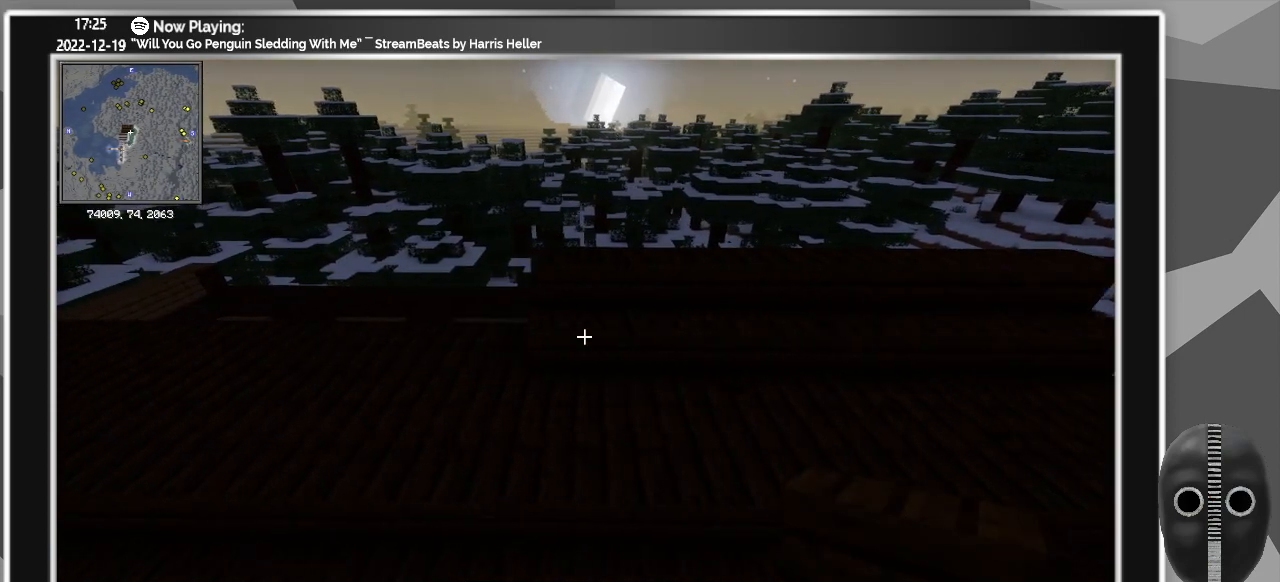
{"keys": [], "mouse": ["right"], "events": [[183, "mouse_right", "down"], [266, "a", "down"], [266, "mouse_right", "up"], [416, "a", "up"], [416, "mouse_right", "down"]]}
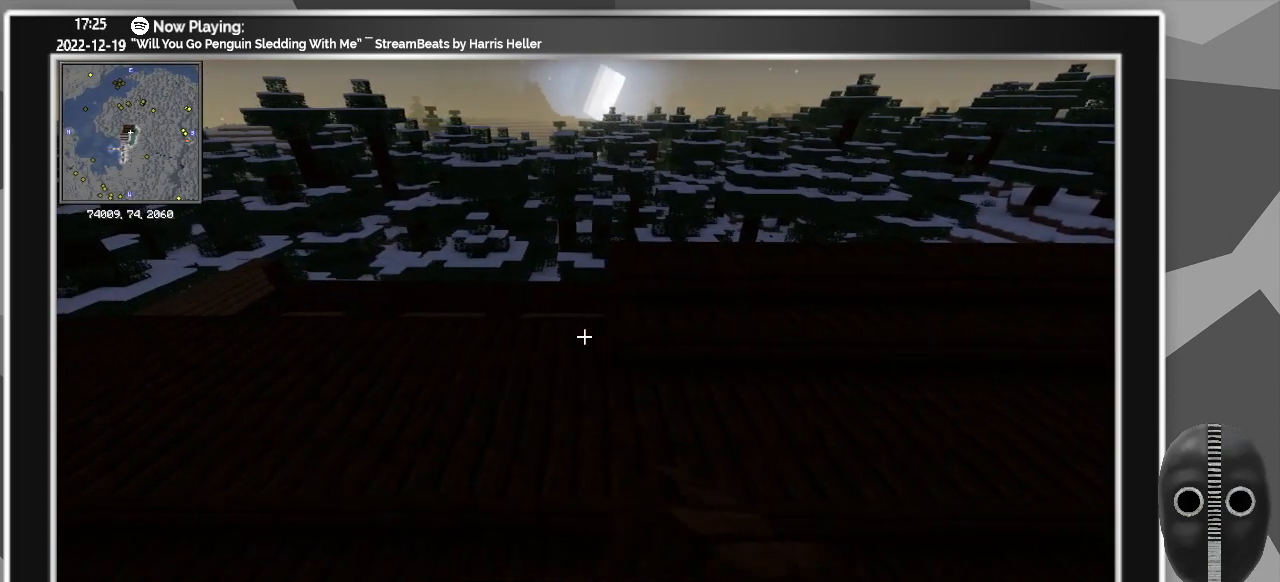
{"keys": [], "mouse": ["right"], "events": [[50, "mouse_right", "up"], [150, "mouse_right", "down"], [233, "a", "down"], [283, "mouse_right", "up"], [383, "mouse_right", "down"], [433, "a", "up"]]}
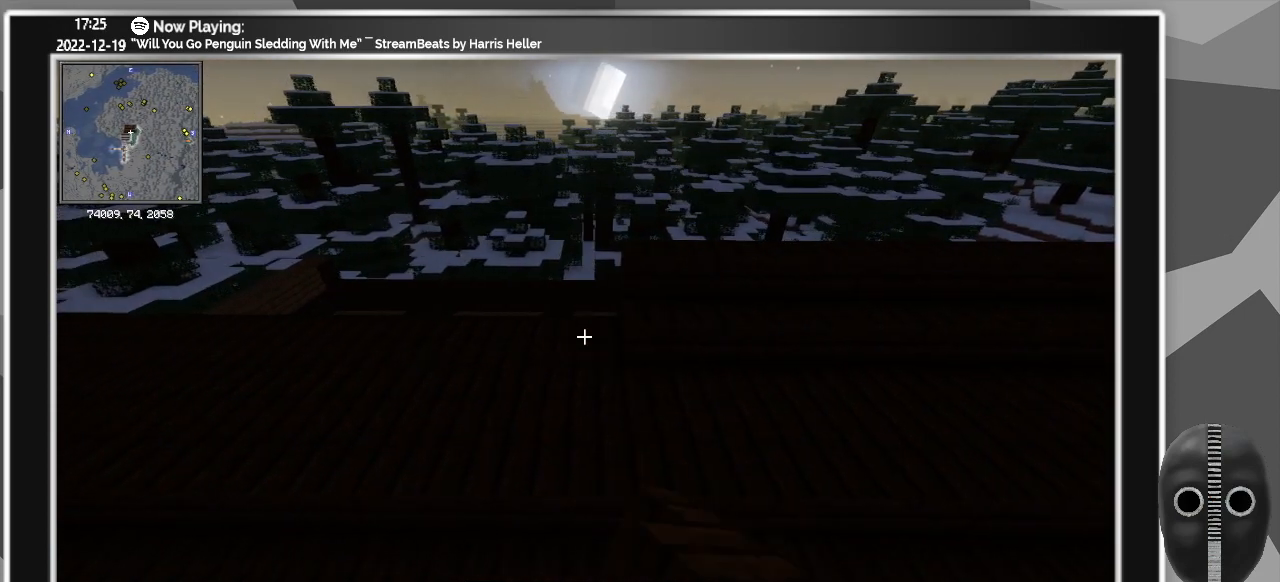
{"keys": [], "mouse": [], "events": [[16, "mouse_right", "up"], [116, "mouse_right", "down"], [250, "mouse_right", "up"], [300, "a", "down"], [350, "mouse_right", "down"], [450, "a", "up"], [483, "mouse_right", "up"]]}
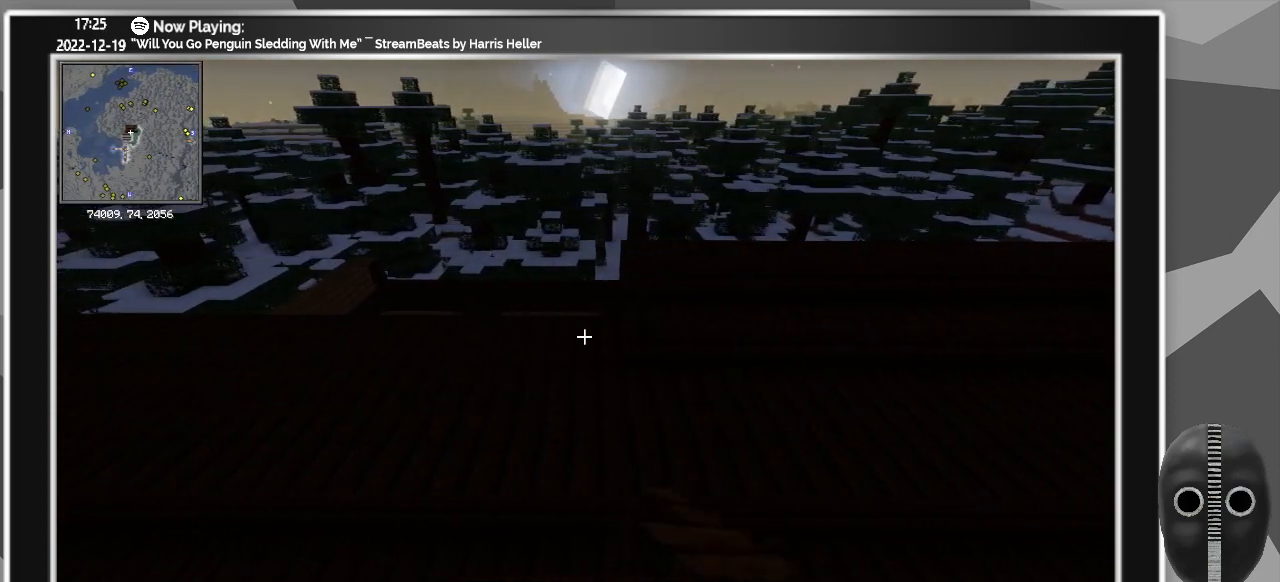
{"keys": [], "mouse": [], "events": [[83, "mouse_right", "down"], [233, "mouse_right", "up"], [333, "a", "down"], [366, "mouse_right", "down"], [500, "a", "up"], [500, "mouse_right", "up"]]}
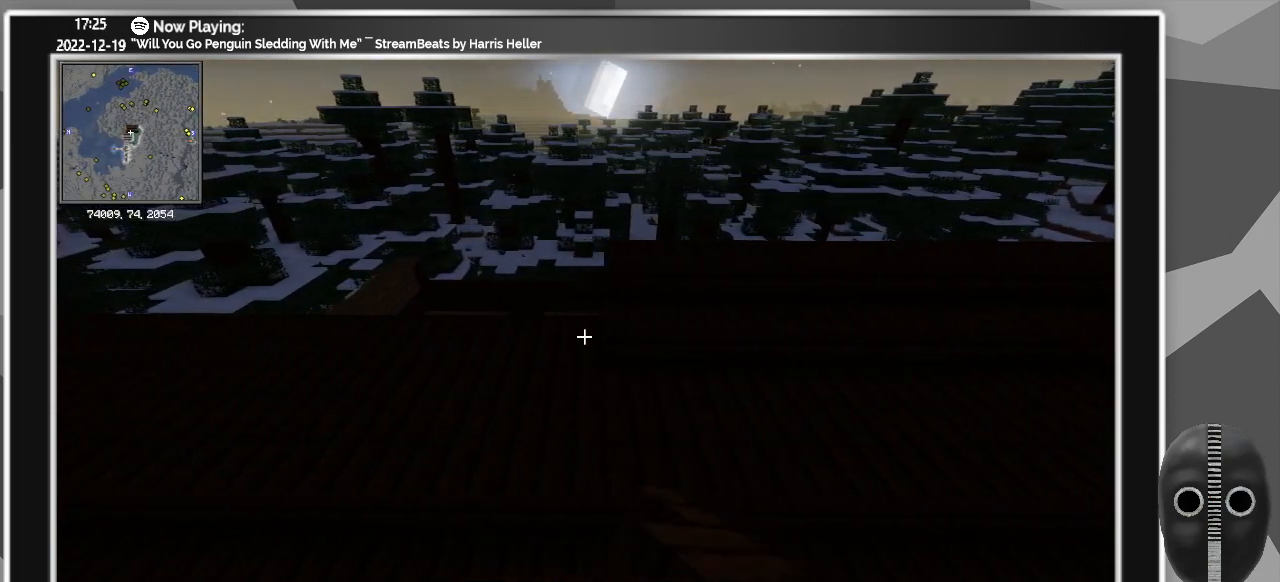
{"keys": [], "mouse": [], "events": [[100, "mouse_right", "down"], [200, "a", "down"], [300, "mouse_right", "up"], [333, "a", "up"], [333, "mouse_right", "down"], [483, "mouse_right", "up"]]}
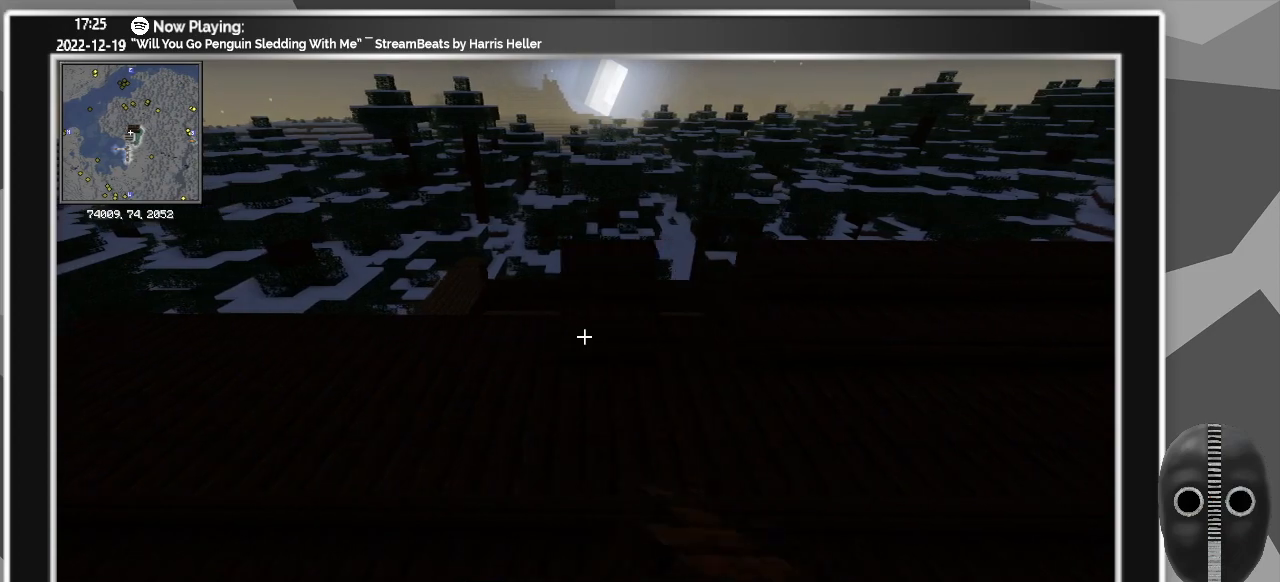
{"keys": ["a"], "mouse": ["right"], "events": [[66, "mouse_right", "down"], [216, "mouse_right", "up"], [300, "a", "down"], [350, "mouse_right", "down"]]}
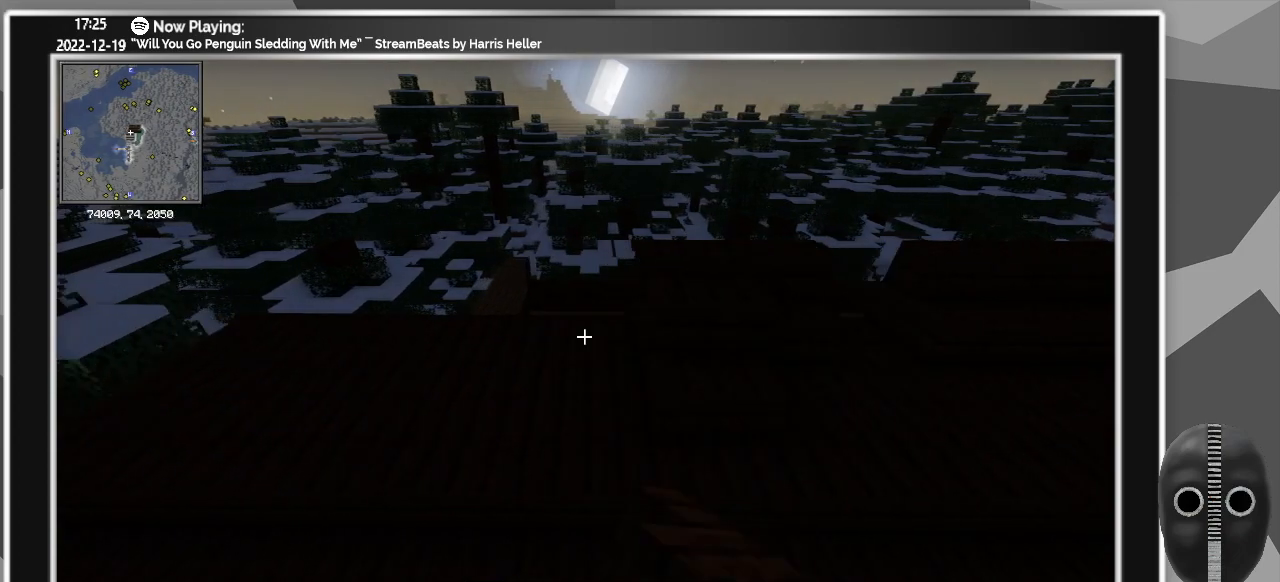
{"keys": ["a"], "mouse": ["right"], "events": [[33, "a", "up"], [33, "mouse_right", "up"], [133, "mouse_right", "down"], [316, "mouse_right", "up"], [466, "a", "down"], [466, "mouse_right", "down"]]}
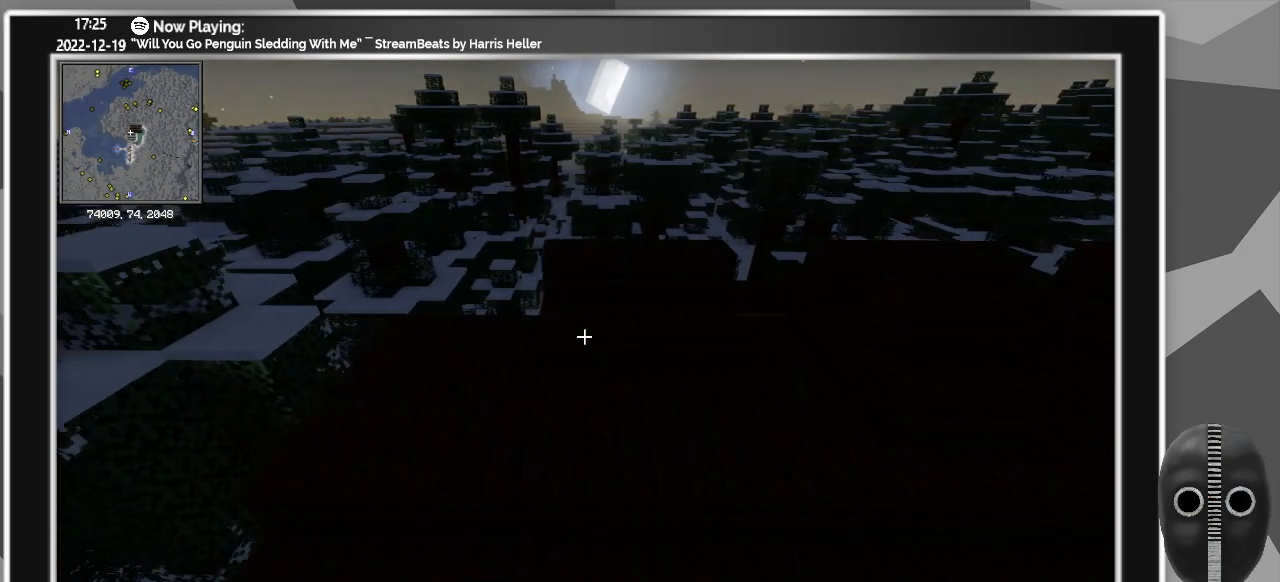
{"keys": [], "mouse": [], "events": [[50, "a", "up"], [100, "mouse_right", "up"], [200, "mouse_right", "down"], [333, "mouse_right", "up"]]}
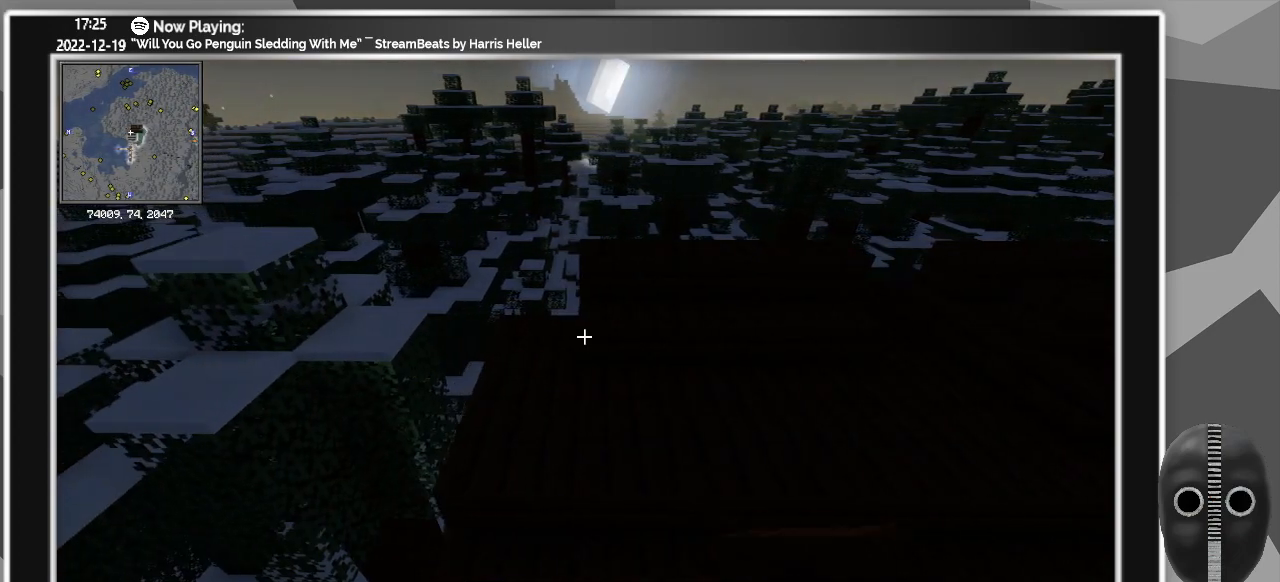
{"keys": ["d"], "mouse": [], "events": [[16, "mouse_right", "down"], [116, "d", "down"], [216, "mouse_right", "up"]]}
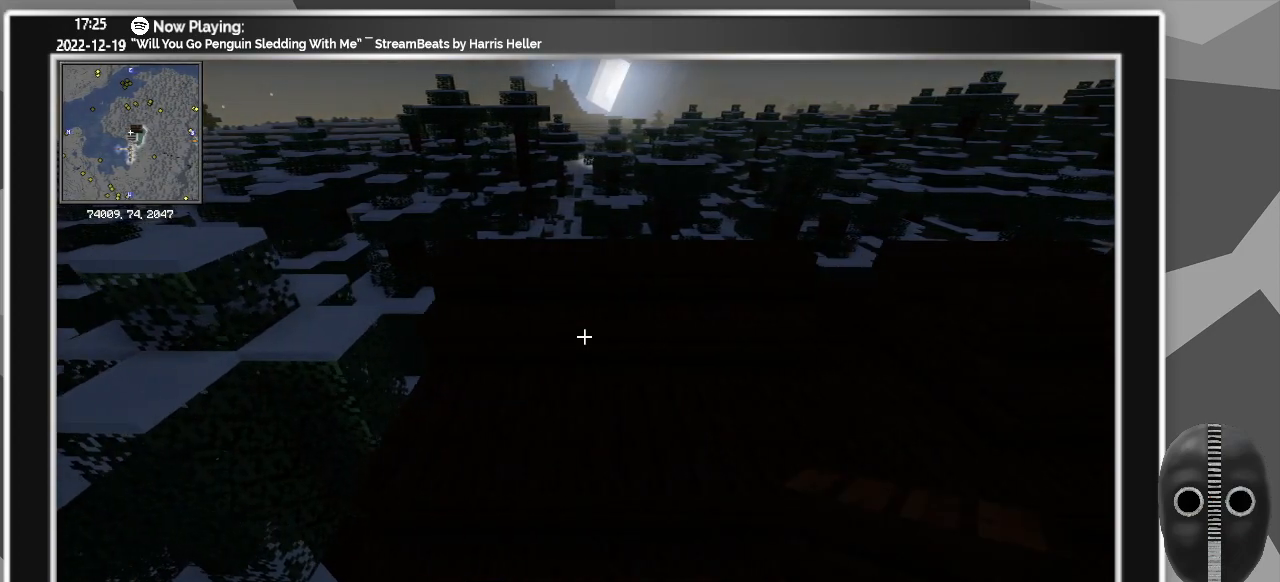
{"keys": [], "mouse": ["right"], "events": [[316, "d", "up"], [466, "mouse_right", "down"]]}
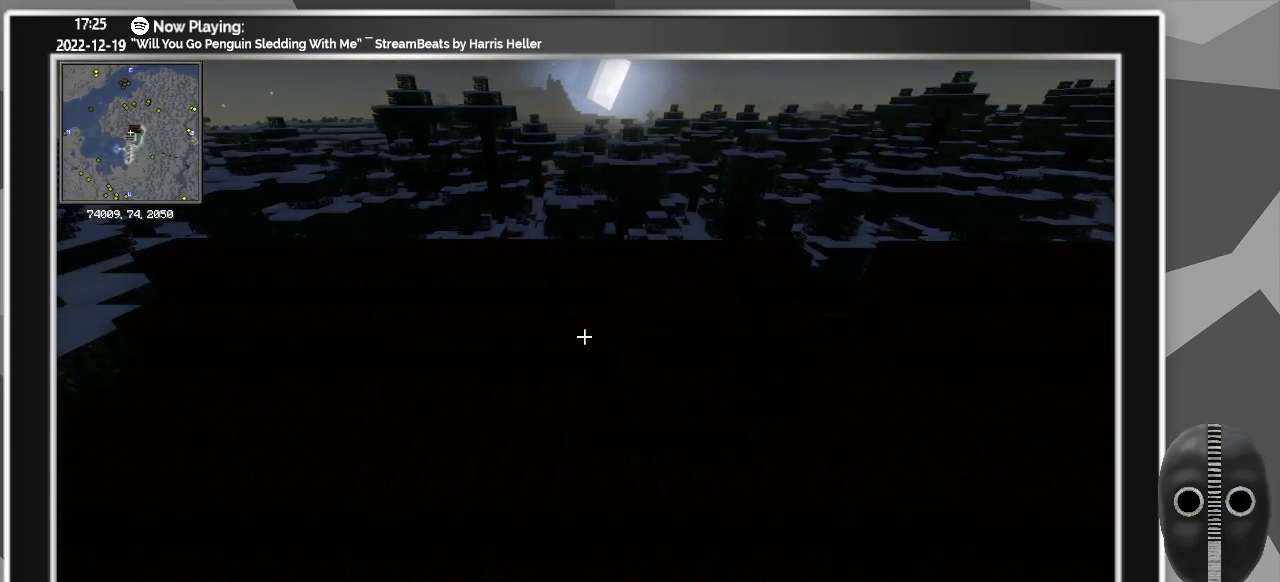
{"keys": ["d"], "mouse": [], "events": [[16, "mouse_right", "up"], [150, "mouse_left", "down"], [283, "mouse_left", "up"], [383, "d", "down"]]}
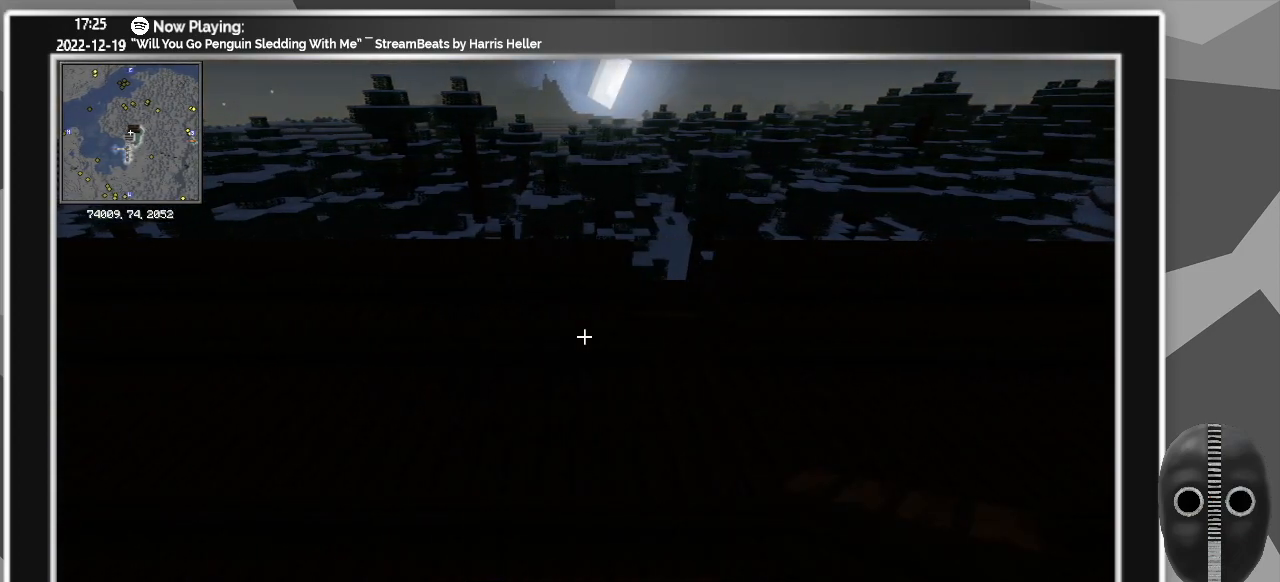
{"keys": [], "mouse": [], "events": [[16, "d", "up"], [300, "mouse_right", "down"], [400, "mouse_right", "up"]]}
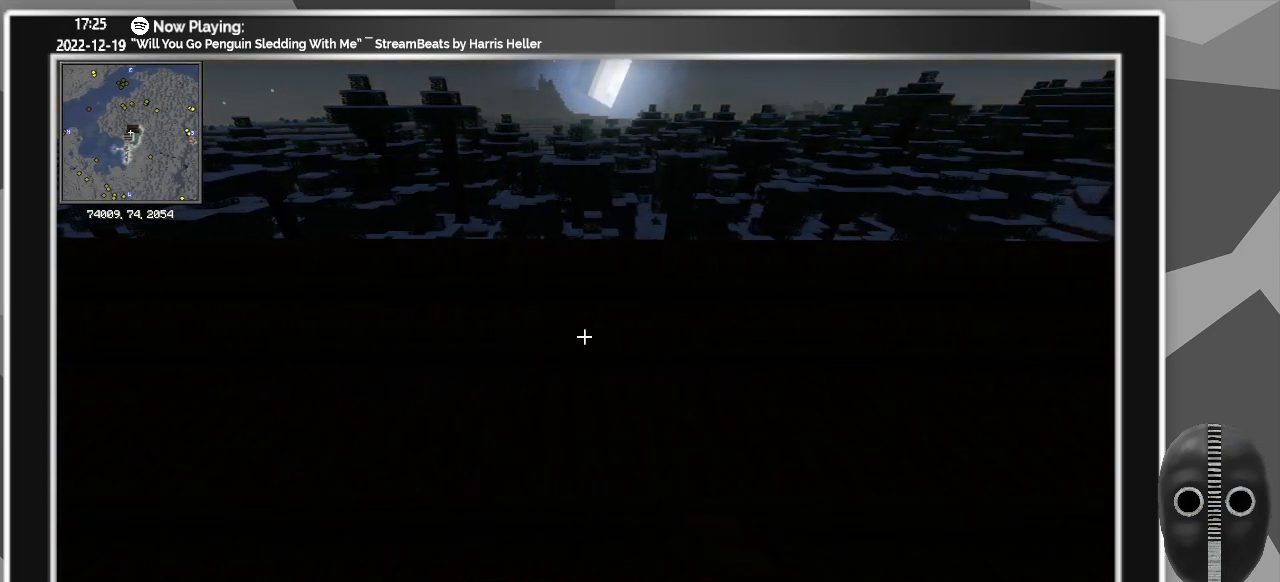
{"keys": [], "mouse": [], "events": [[183, "e", "down"], [283, "e", "up"]]}
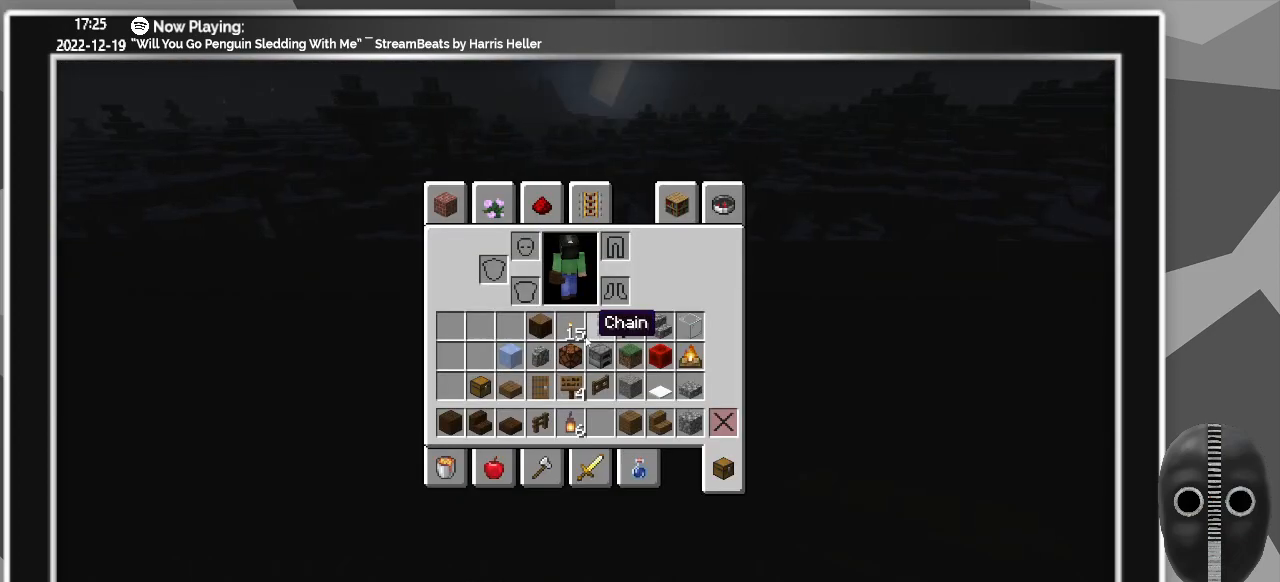
{"keys": [], "mouse": [], "events": []}
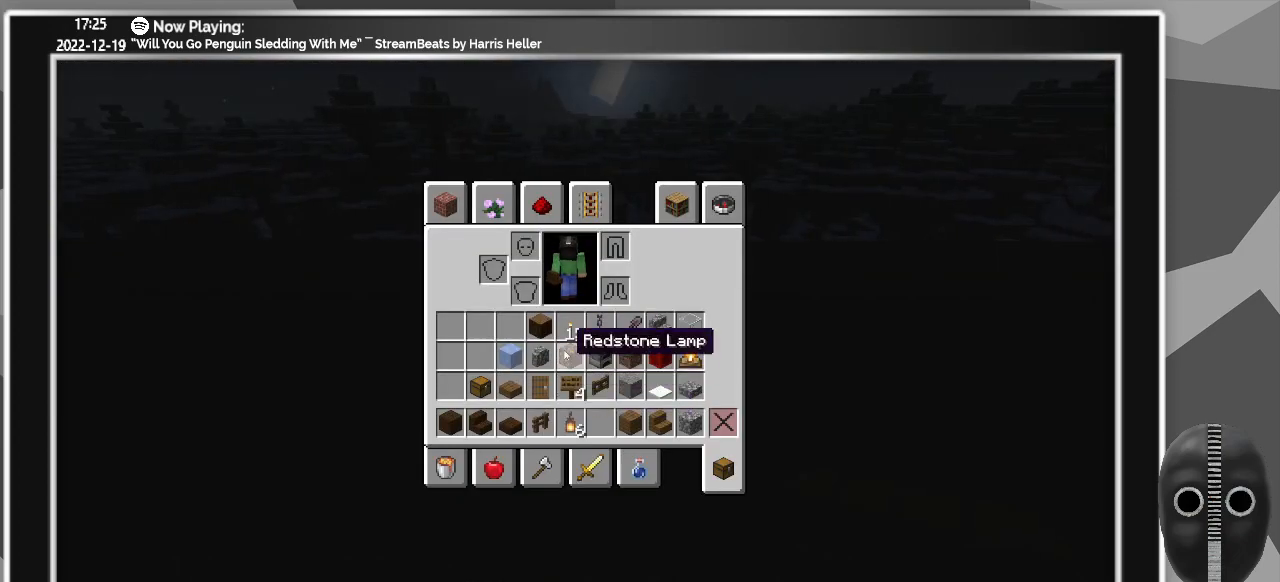
{"keys": [], "mouse": [], "events": []}
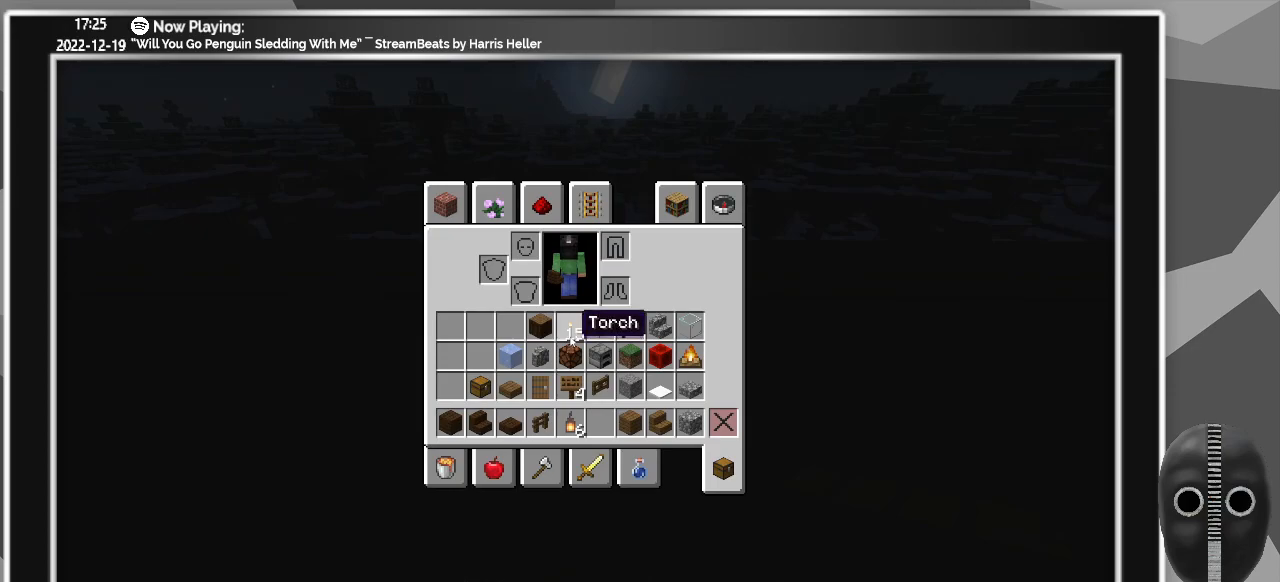
{"keys": [], "mouse": [], "events": [[33, "mouse_left", "down"], [133, "mouse_left", "up"]]}
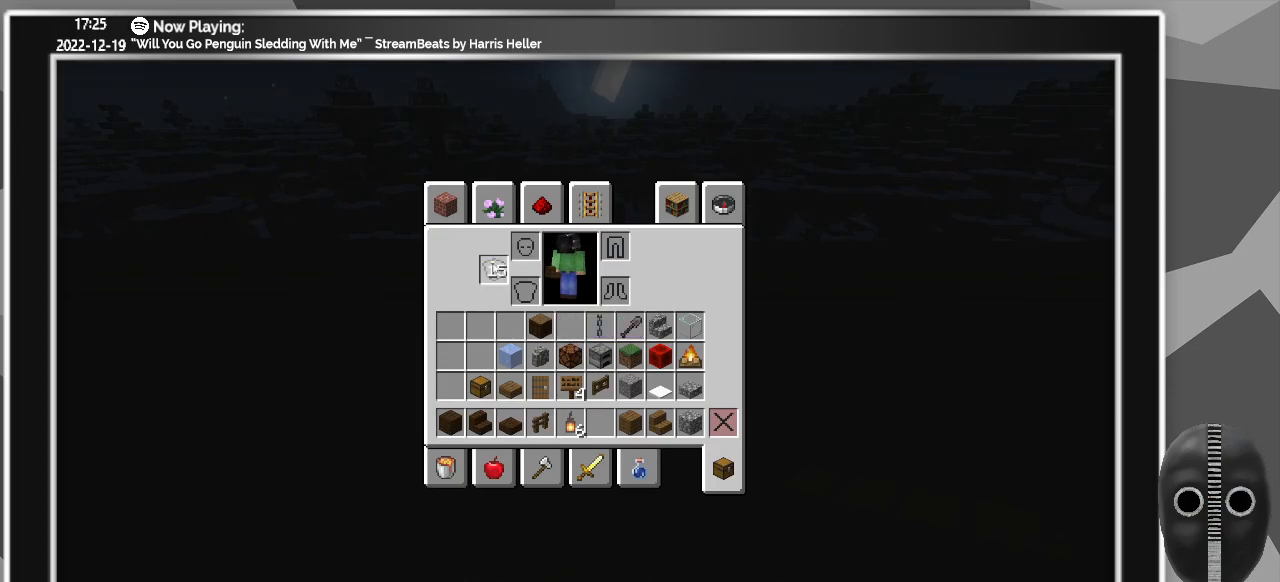
{"keys": [], "mouse": [], "events": [[100, "mouse_left", "down"], [183, "mouse_left", "up"], [283, "e", "down"], [400, "e", "up"]]}
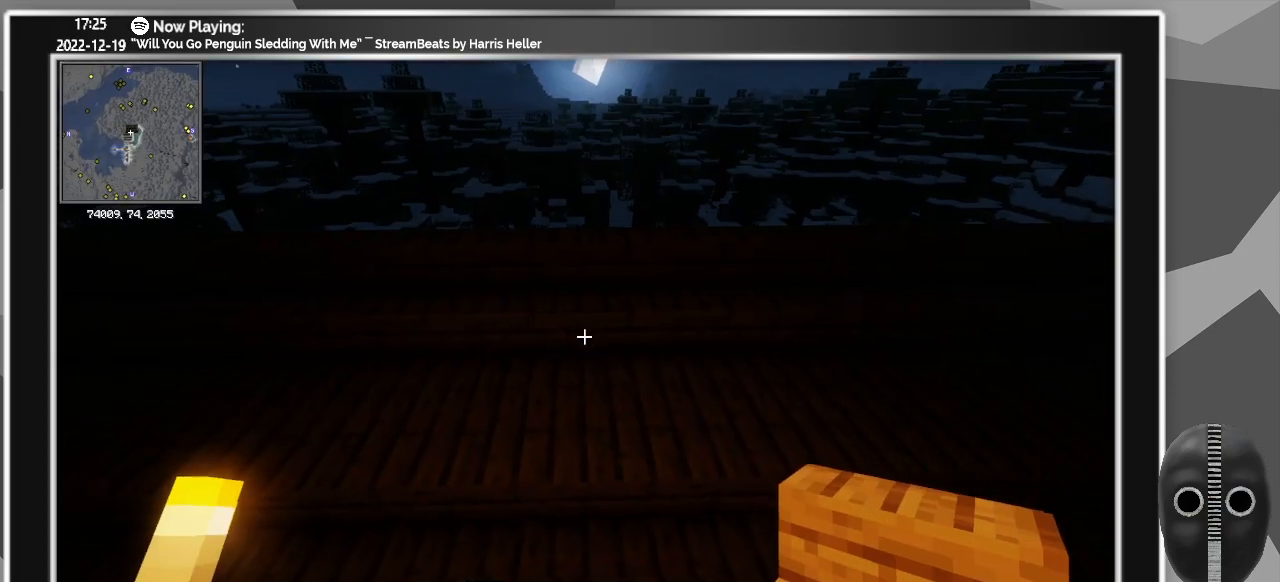
{"keys": ["d"], "mouse": [], "events": [[16, "w", "down"], [166, "d", "down"], [250, "w", "up"]]}
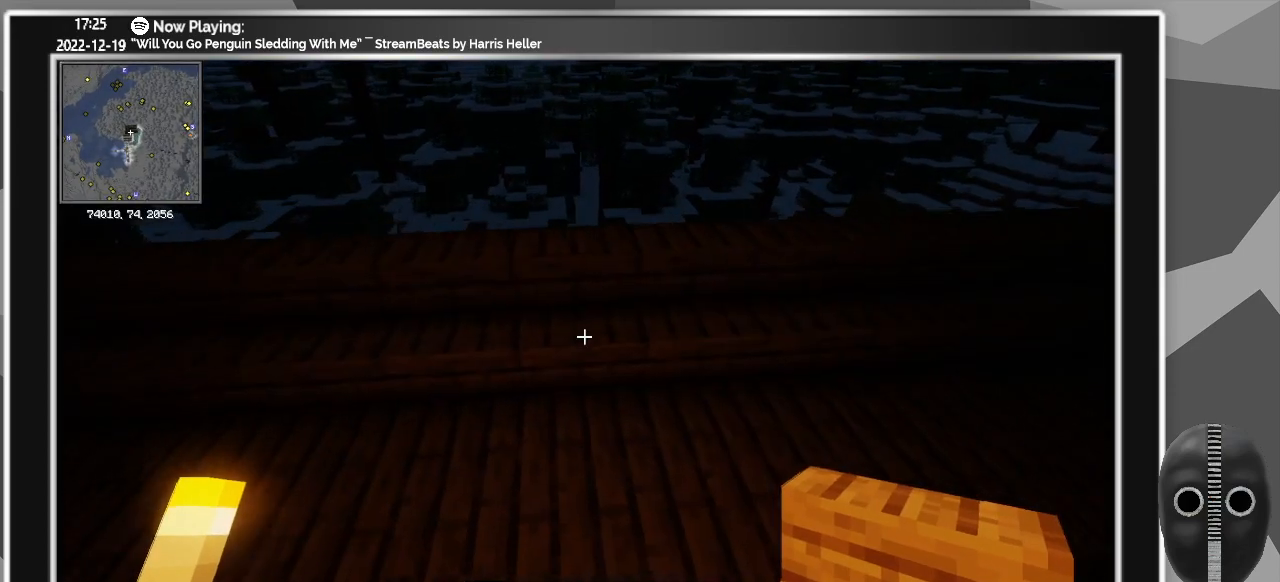
{"keys": ["d"], "mouse": [], "events": [[100, "w", "down"], [266, "w", "up"]]}
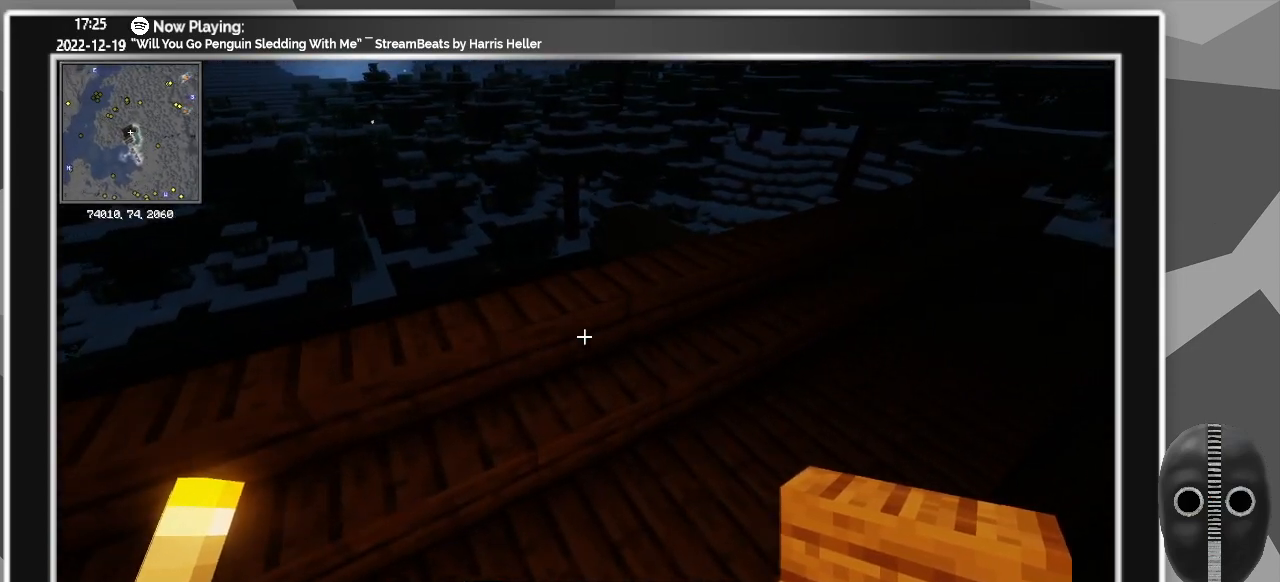
{"keys": ["d", "w"], "mouse": [], "events": [[283, "w", "down"]]}
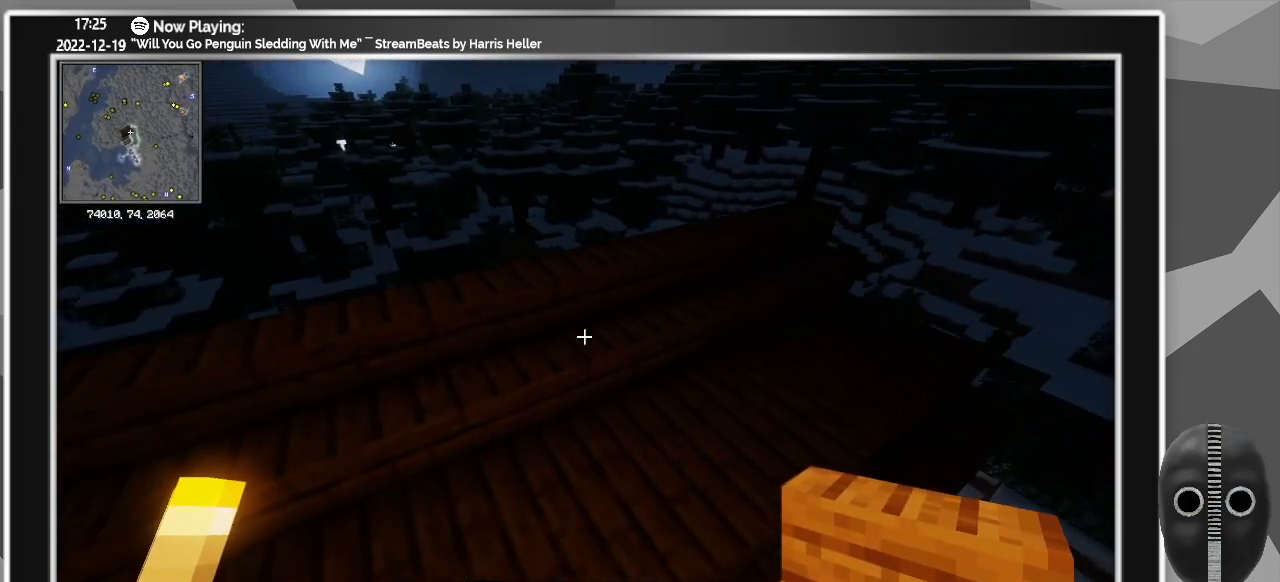
{"keys": ["d", "w"], "mouse": [], "events": [[300, "w", "up"], [483, "w", "down"]]}
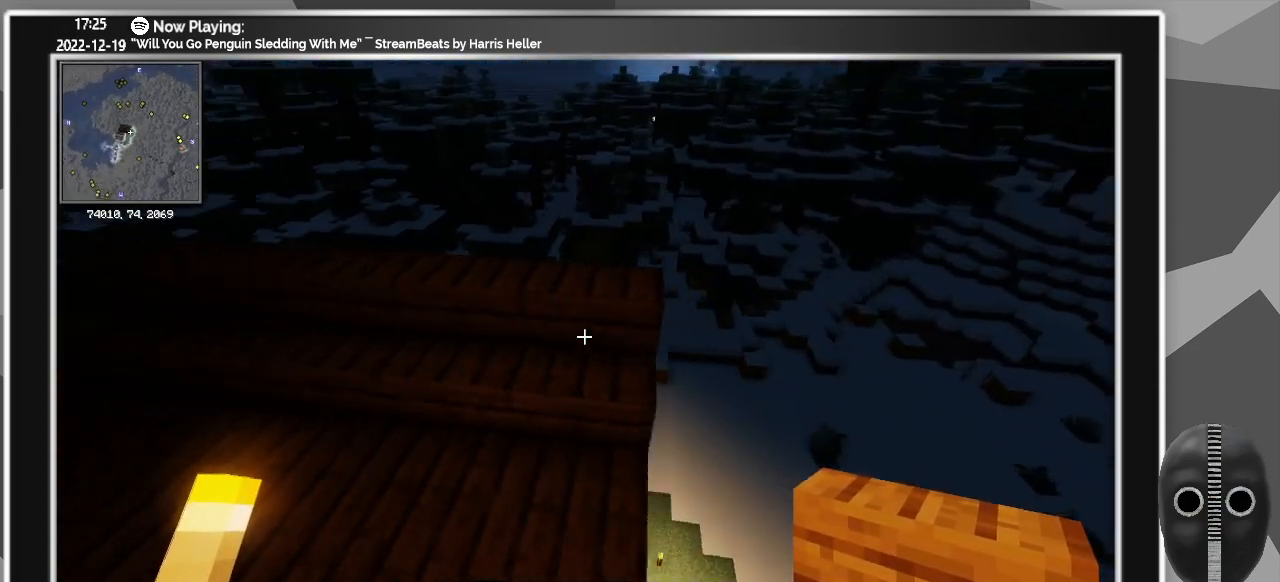
{"keys": ["d", "w"], "mouse": [], "events": []}